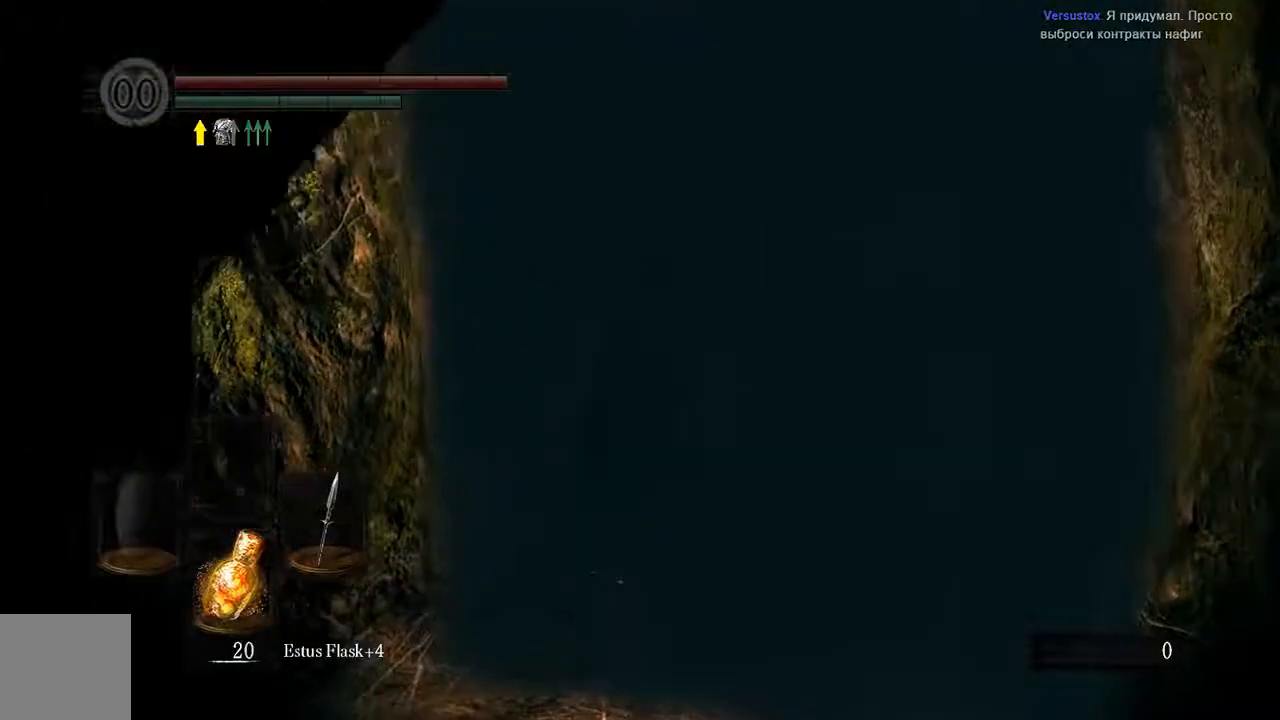
Gameplay with a controller (Xbox layout); each line is a JSON object with the inputs held at the frame after it. "events" lists button and stick changes between this image and that frame as [ms after this image, input, new state], when the widget could be followed in between. Not read: L3.
{"buttons": [], "left_stick": "up", "right_stick": "center", "events": []}
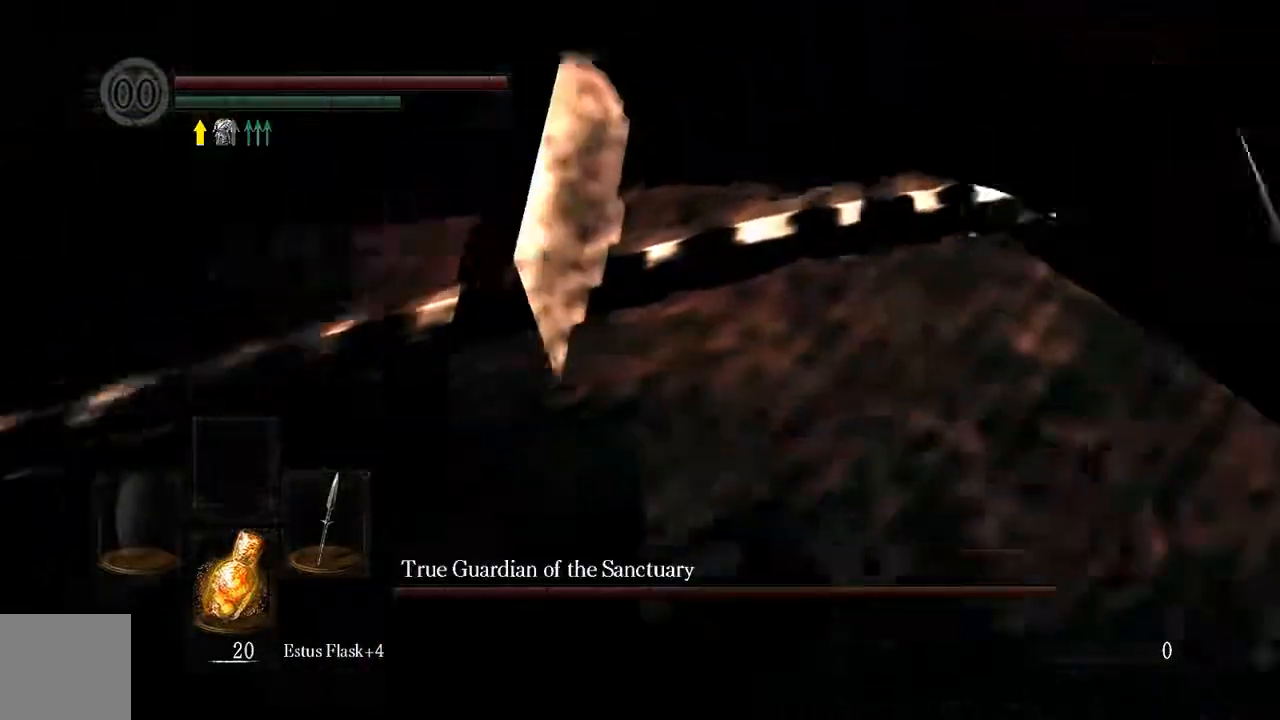
{"buttons": [], "left_stick": "up", "right_stick": "center"}
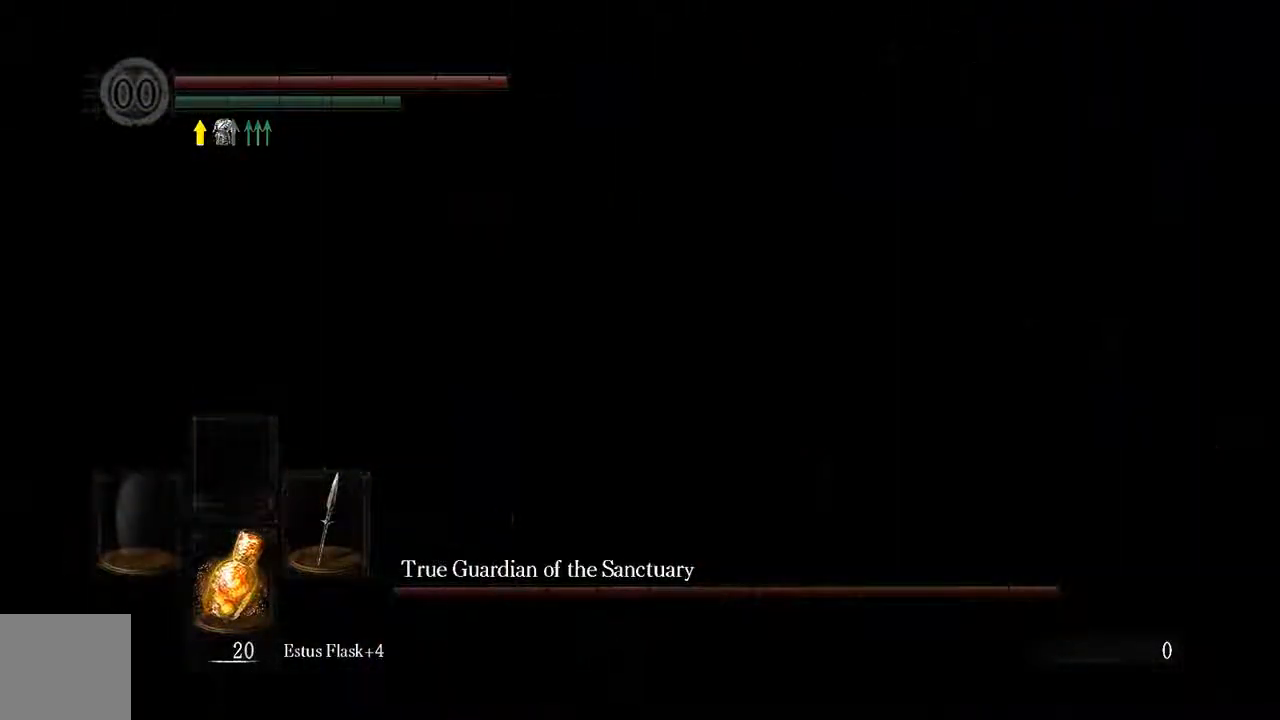
{"buttons": ["B", "L1"], "left_stick": "up", "right_stick": "center", "events": [[133, "left_stick", "up-left"], [183, "L1", "down"], [217, "B", "down"], [400, "left_stick", "up"]]}
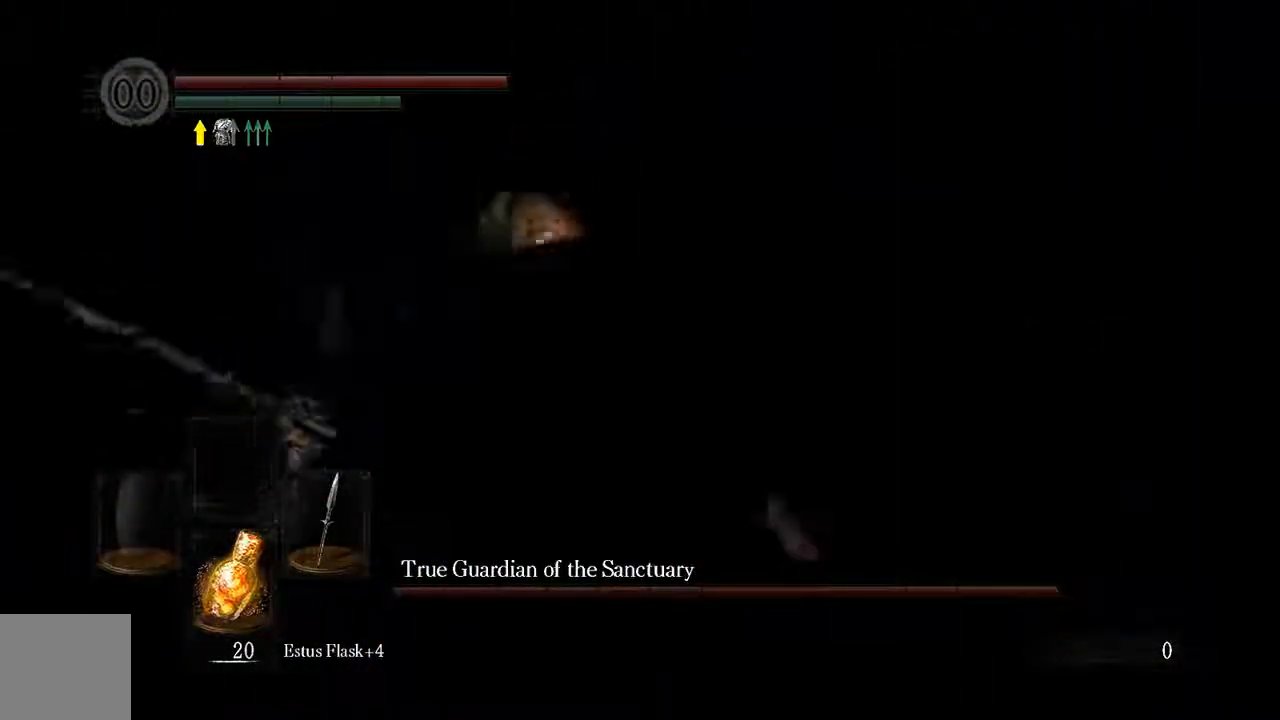
{"buttons": ["B", "L1"], "left_stick": "up", "right_stick": "center", "events": []}
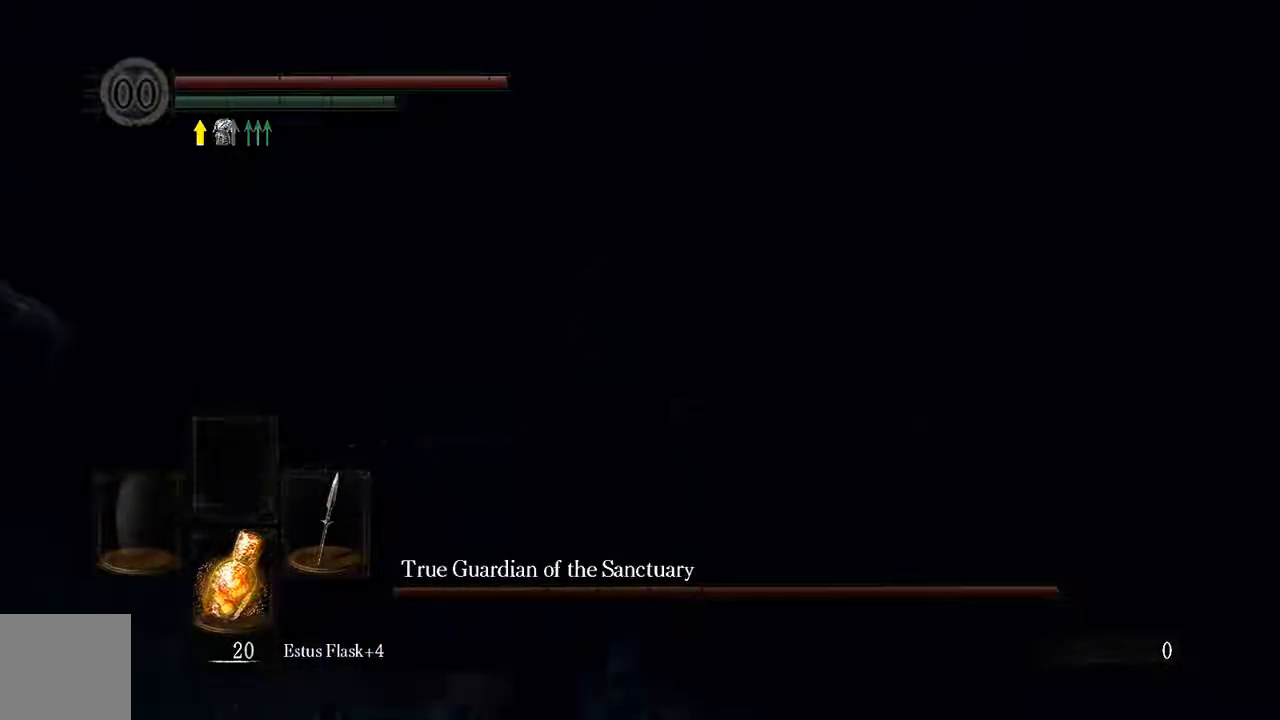
{"buttons": ["B", "L1"], "left_stick": "up", "right_stick": "center", "events": []}
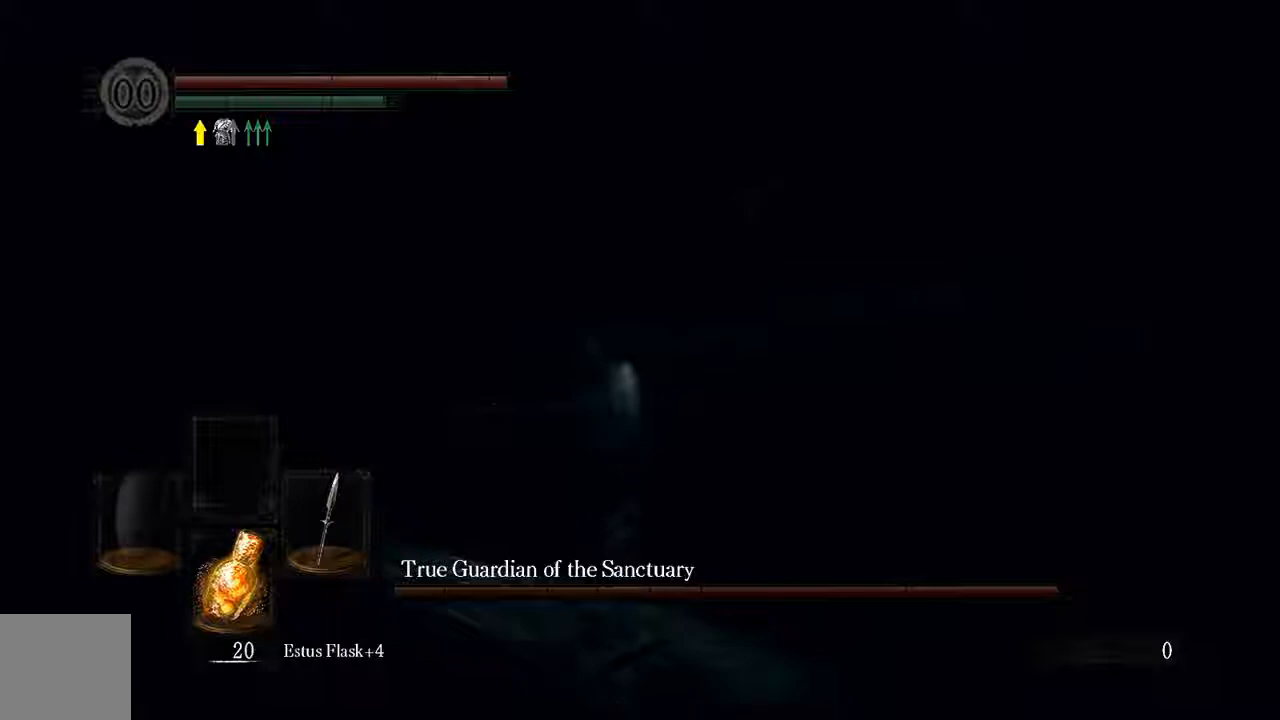
{"buttons": [], "left_stick": "up", "right_stick": "center", "events": [[300, "L1", "up"], [400, "B", "up"]]}
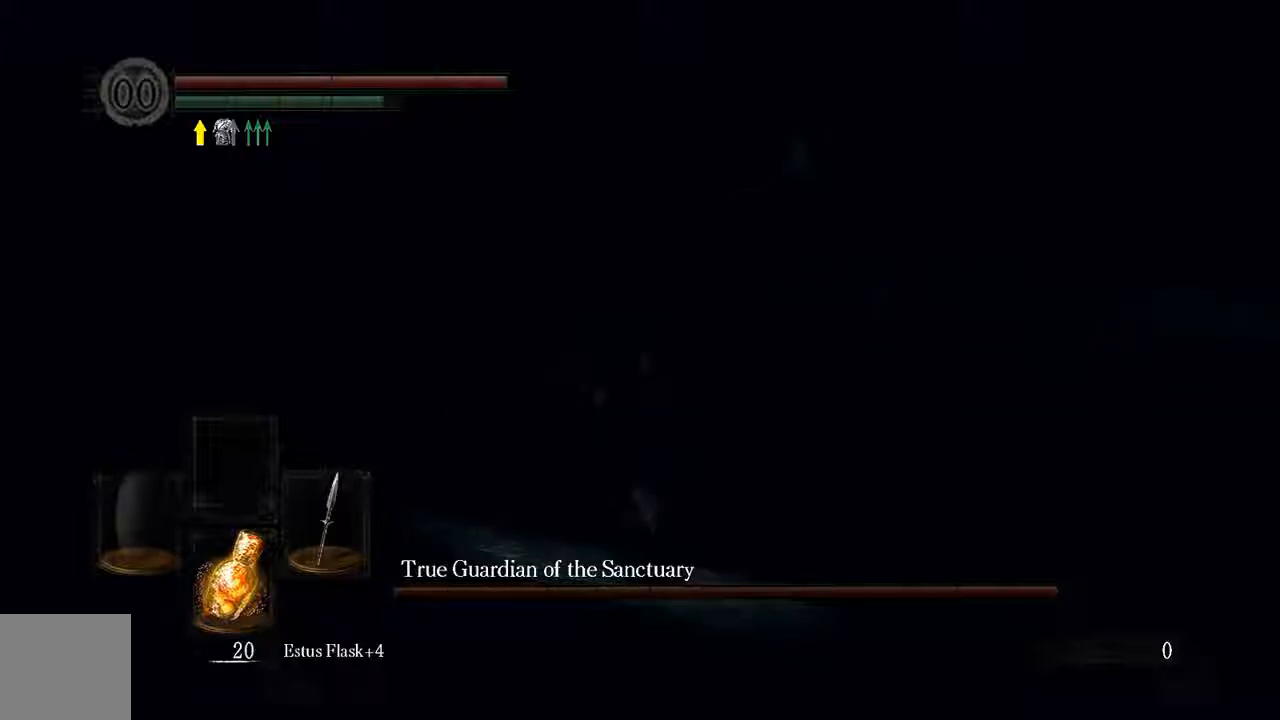
{"buttons": ["B", "L1"], "left_stick": "up", "right_stick": "center", "events": [[133, "B", "down"], [133, "L1", "down"], [417, "right_stick", "up"], [467, "right_stick", "center"]]}
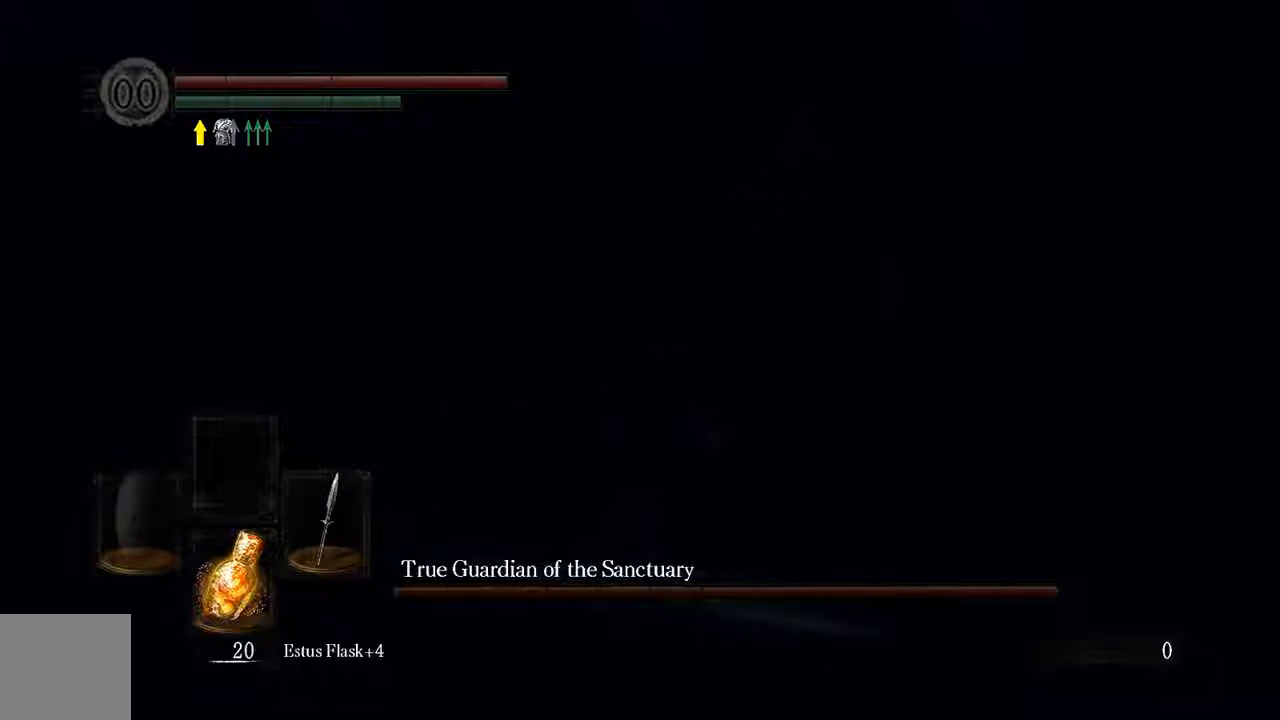
{"buttons": ["B", "L1"], "left_stick": "up", "right_stick": "center", "events": []}
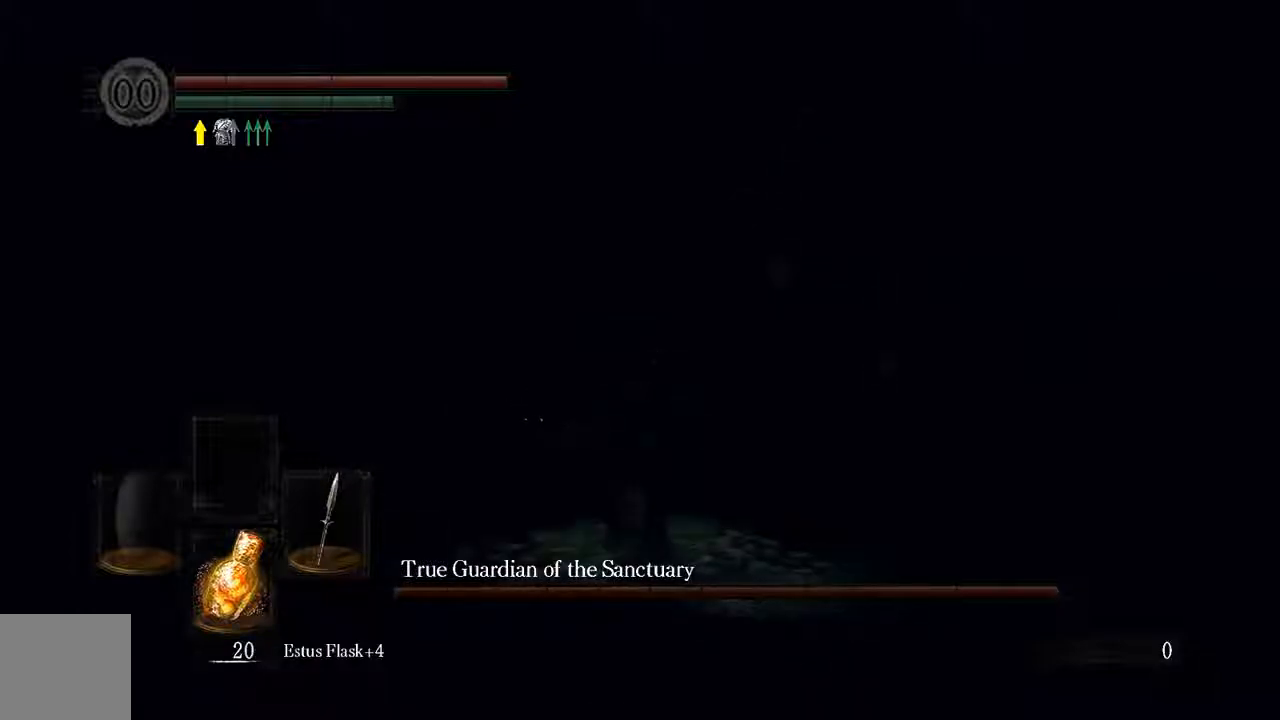
{"buttons": ["B", "L1"], "left_stick": "up", "right_stick": "center", "events": []}
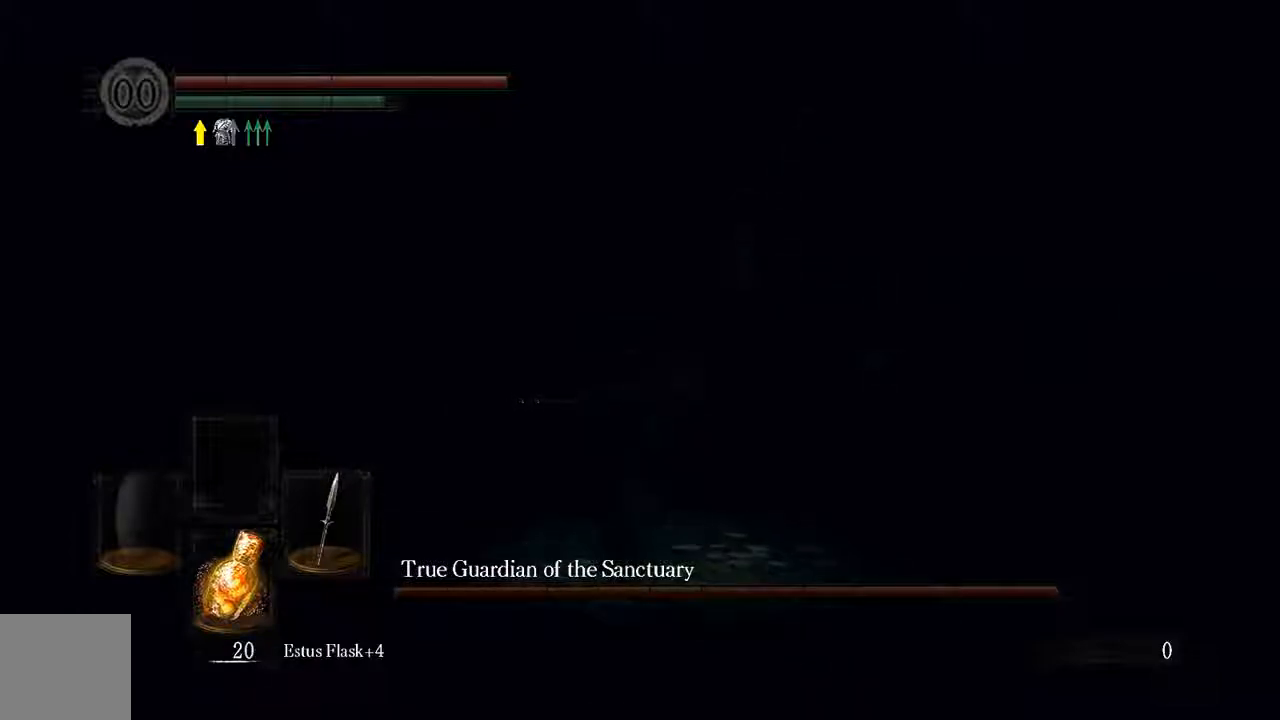
{"buttons": ["L1"], "left_stick": "up", "right_stick": "center", "events": [[417, "B", "up"]]}
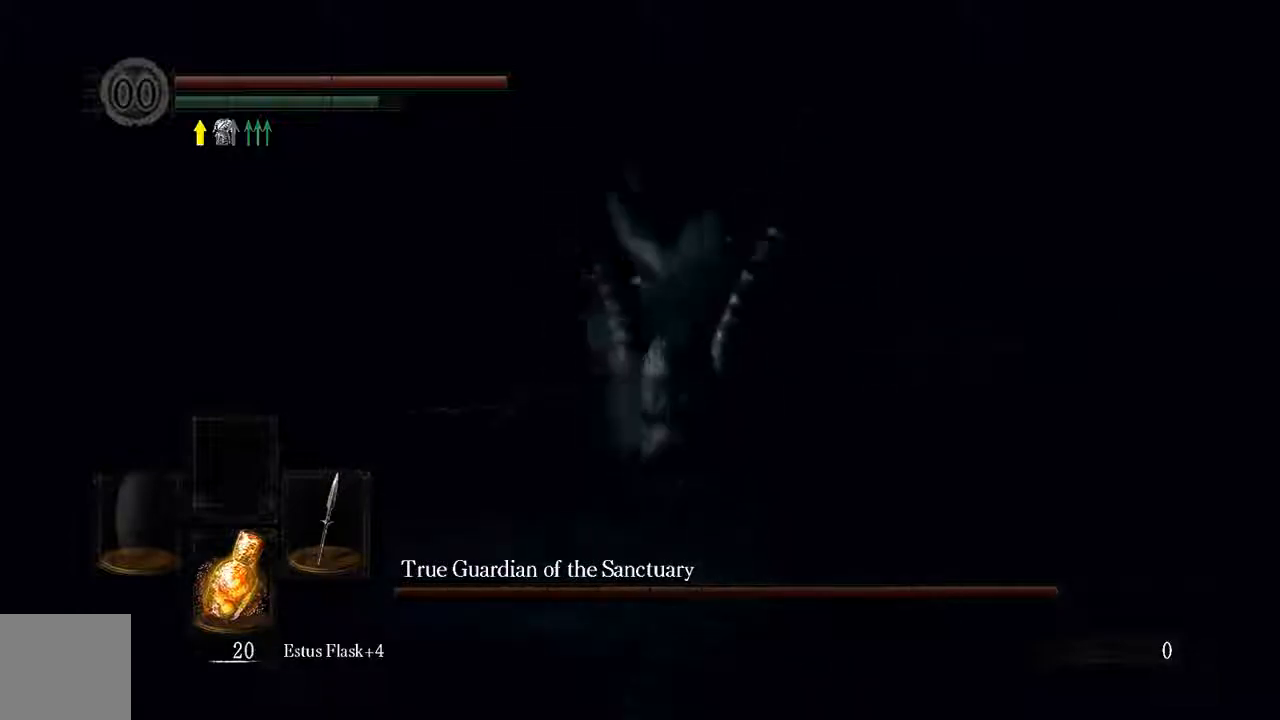
{"buttons": ["L1"], "left_stick": "up-right", "right_stick": "right", "events": [[150, "B", "down"], [217, "B", "up"], [417, "left_stick", "up-right"], [483, "right_stick", "right"]]}
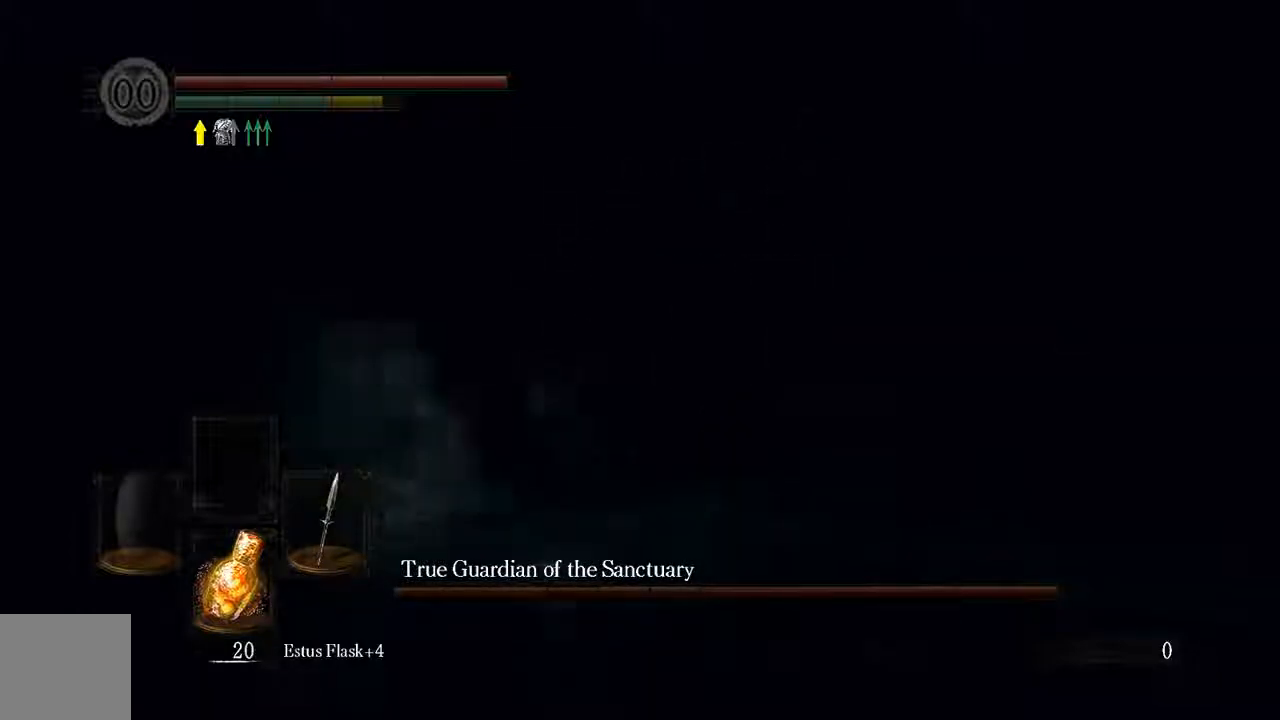
{"buttons": ["L1"], "left_stick": "up-right", "right_stick": "center", "events": [[150, "right_stick", "center"], [233, "B", "down"], [300, "B", "up"]]}
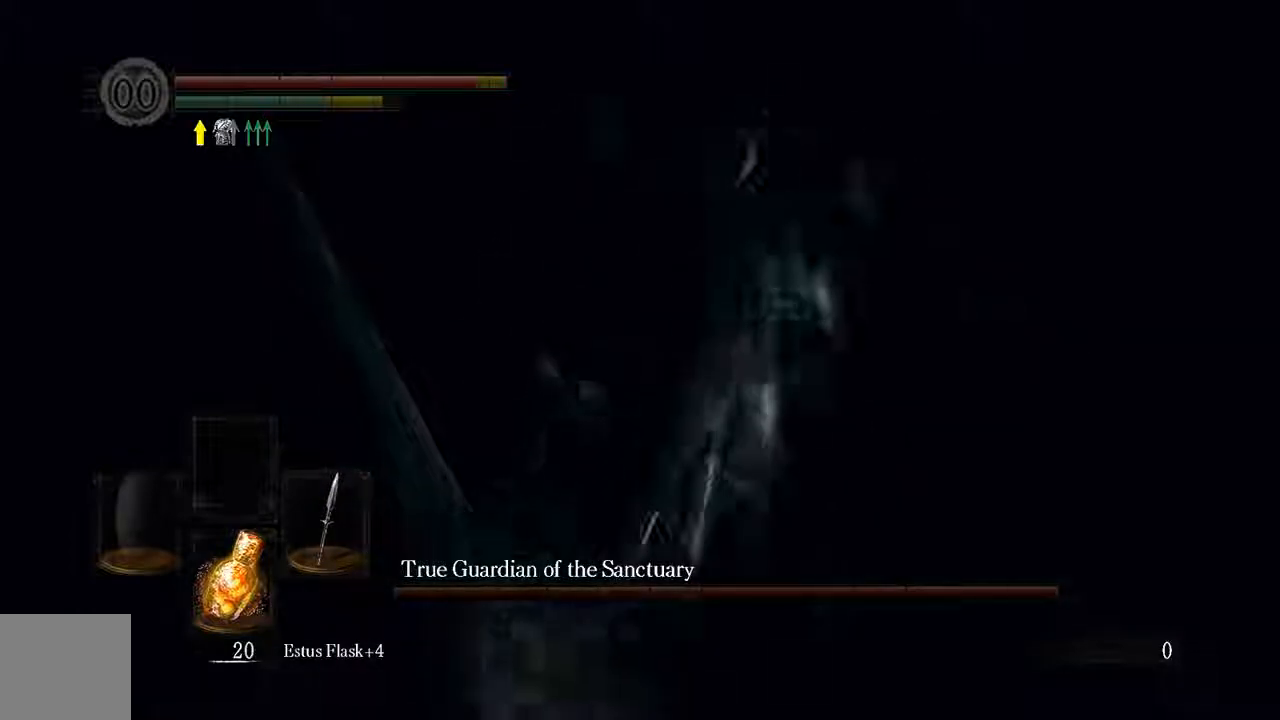
{"buttons": [], "left_stick": "right", "right_stick": "center", "events": [[67, "B", "down"], [133, "B", "up"], [267, "B", "down"], [300, "B", "up"], [300, "L1", "up"], [300, "left_stick", "right"]]}
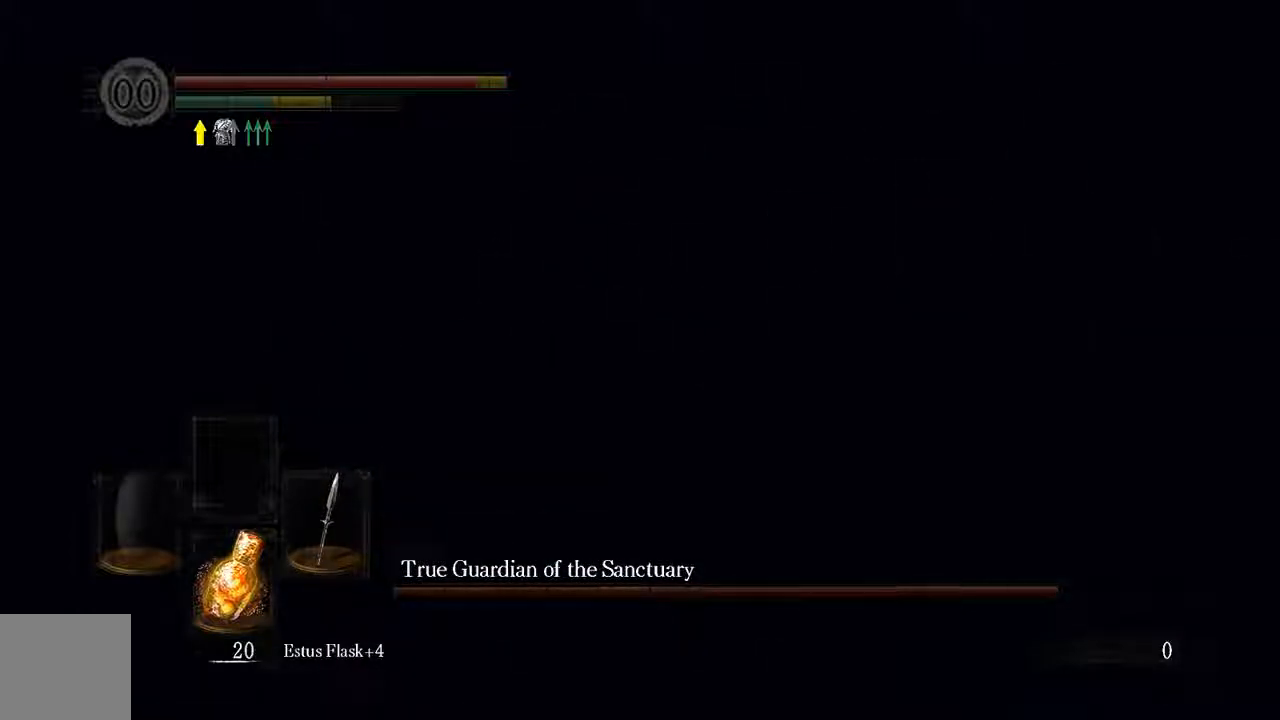
{"buttons": ["R1"], "left_stick": "down", "right_stick": "center", "events": [[133, "R1", "down"], [233, "left_stick", "down"], [250, "R1", "up"], [383, "R1", "down"]]}
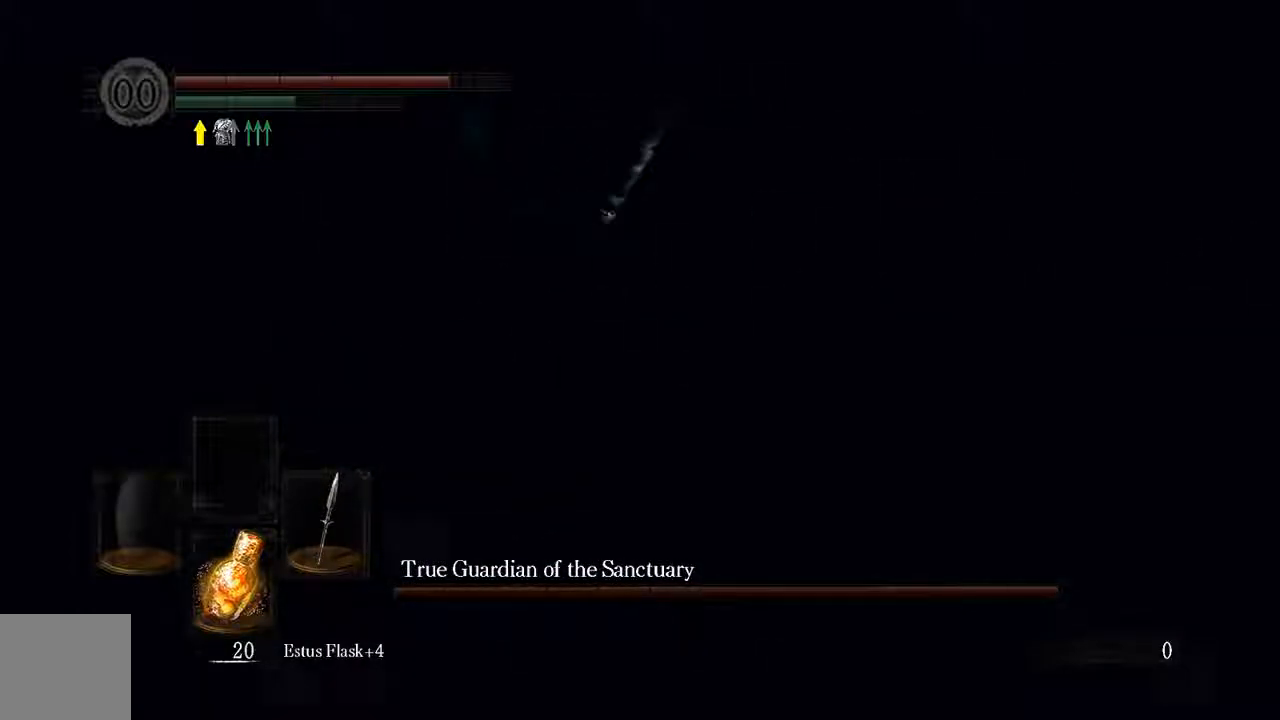
{"buttons": [], "left_stick": "down-right", "right_stick": "center", "events": [[17, "R1", "up"], [250, "R1", "down"], [283, "left_stick", "down-right"], [383, "R1", "up"]]}
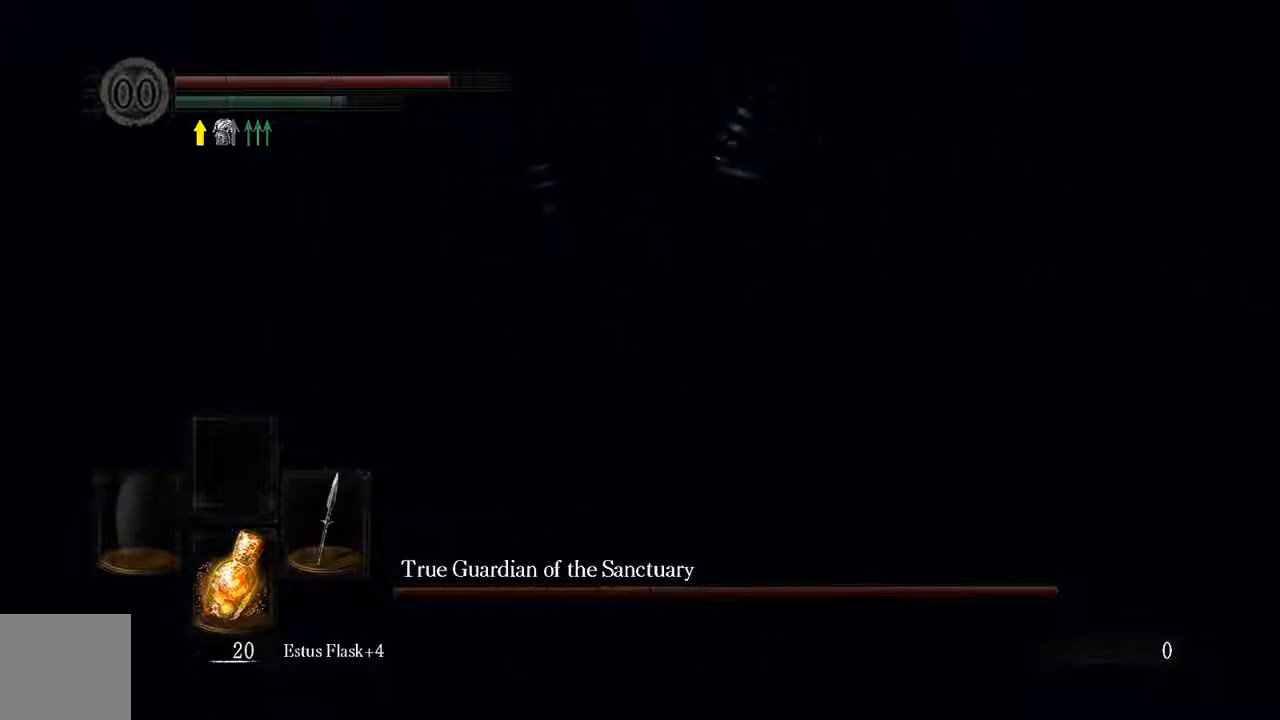
{"buttons": ["R1"], "left_stick": "down-right", "right_stick": "center"}
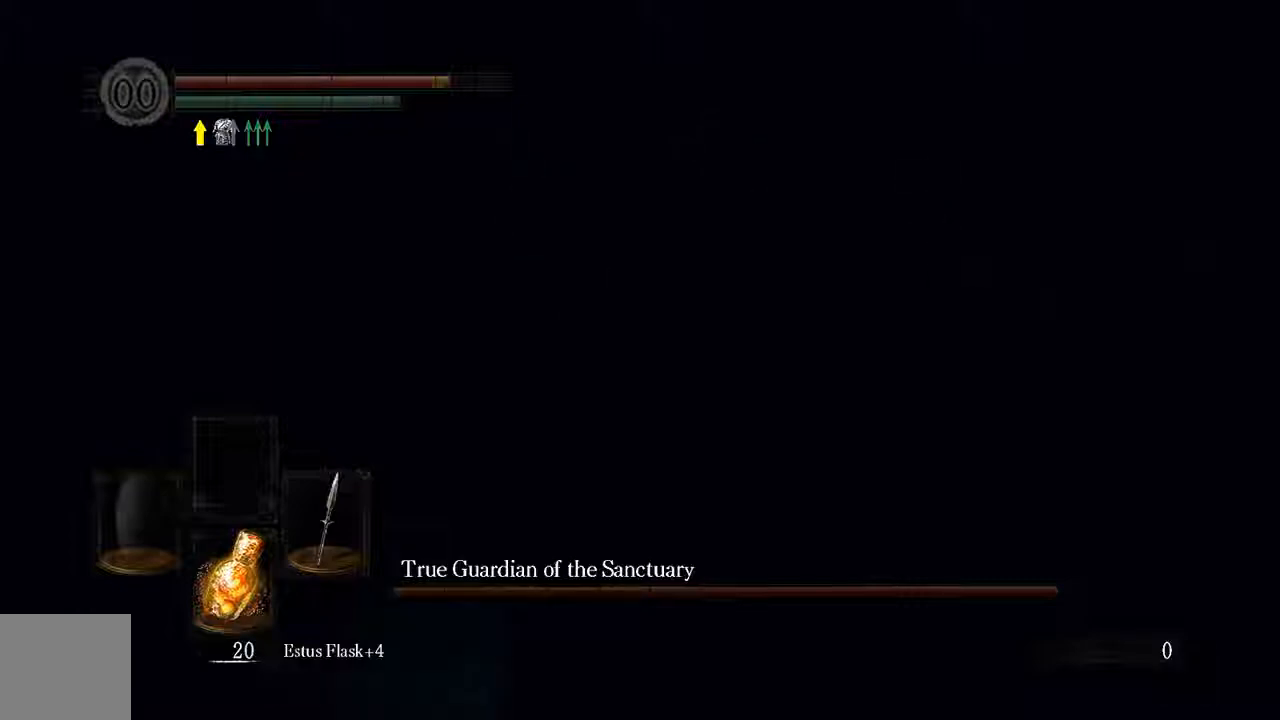
{"buttons": ["R1"], "left_stick": "down-right", "right_stick": "center", "events": [[117, "R1", "up"], [433, "R1", "down"]]}
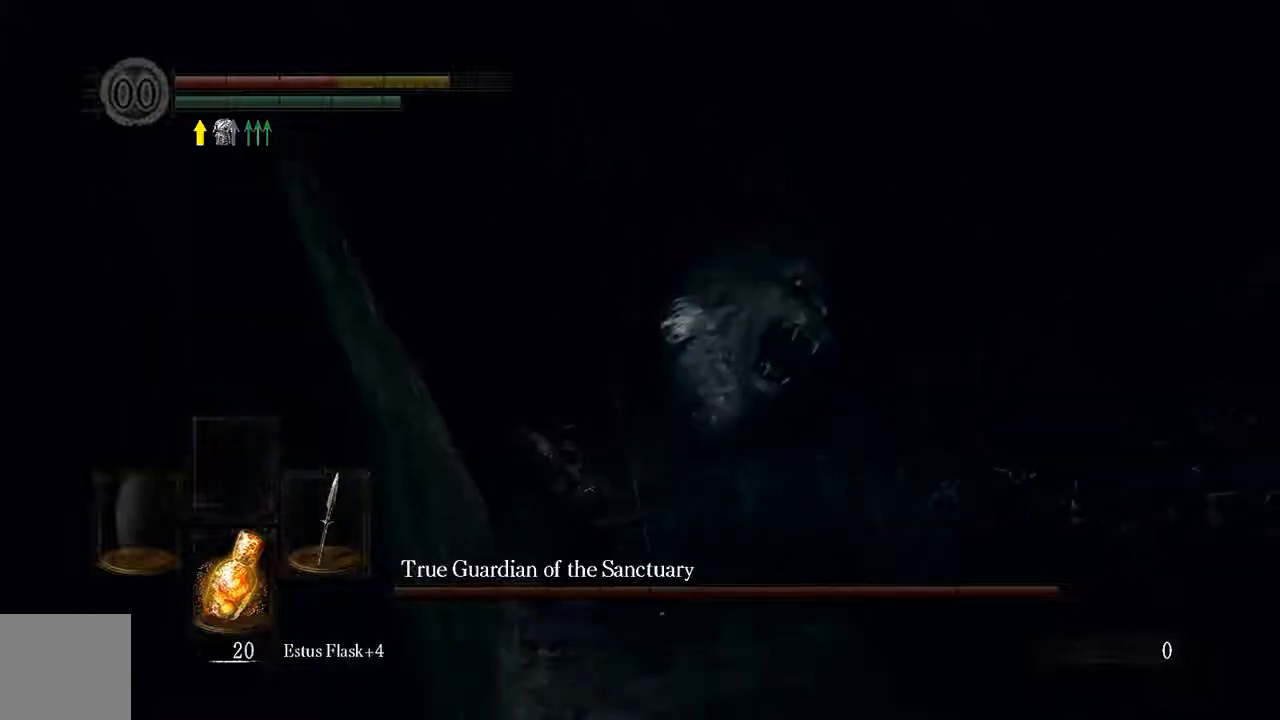
{"buttons": [], "left_stick": "right", "right_stick": "center", "events": [[67, "R1", "up"], [233, "R1", "down"], [367, "R1", "up"], [367, "left_stick", "right"]]}
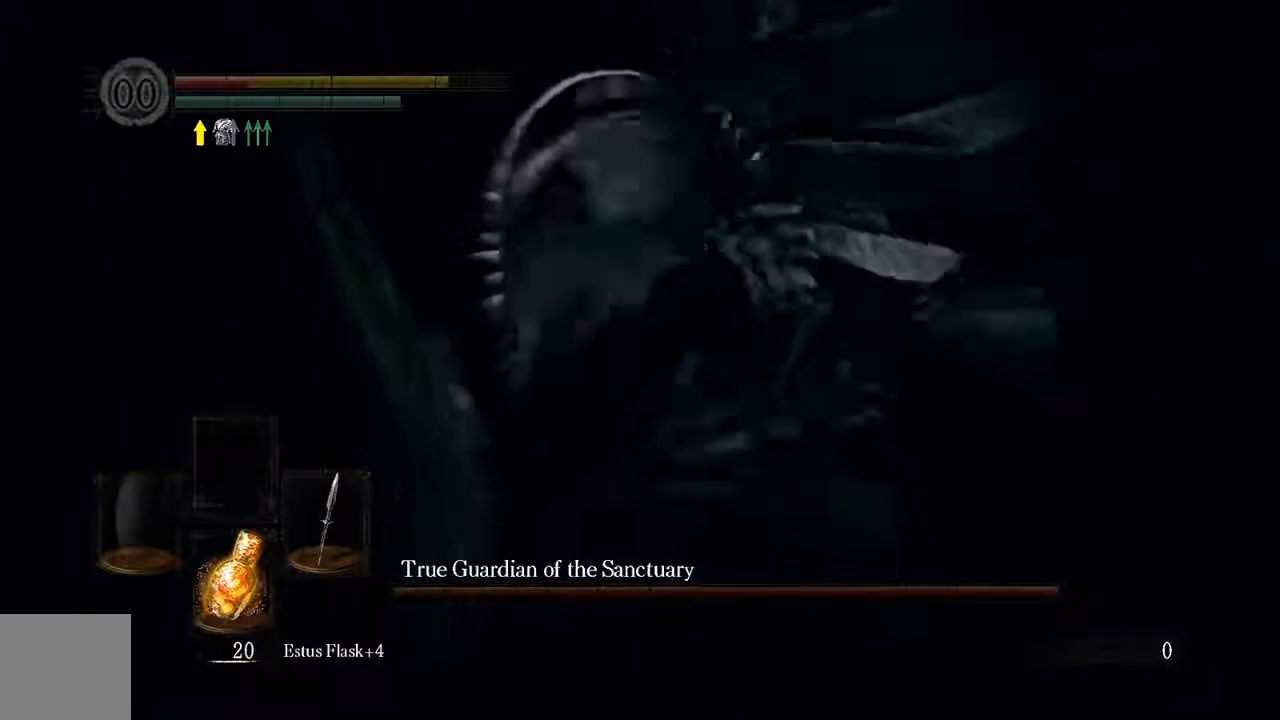
{"buttons": [], "left_stick": "right", "right_stick": "center", "events": []}
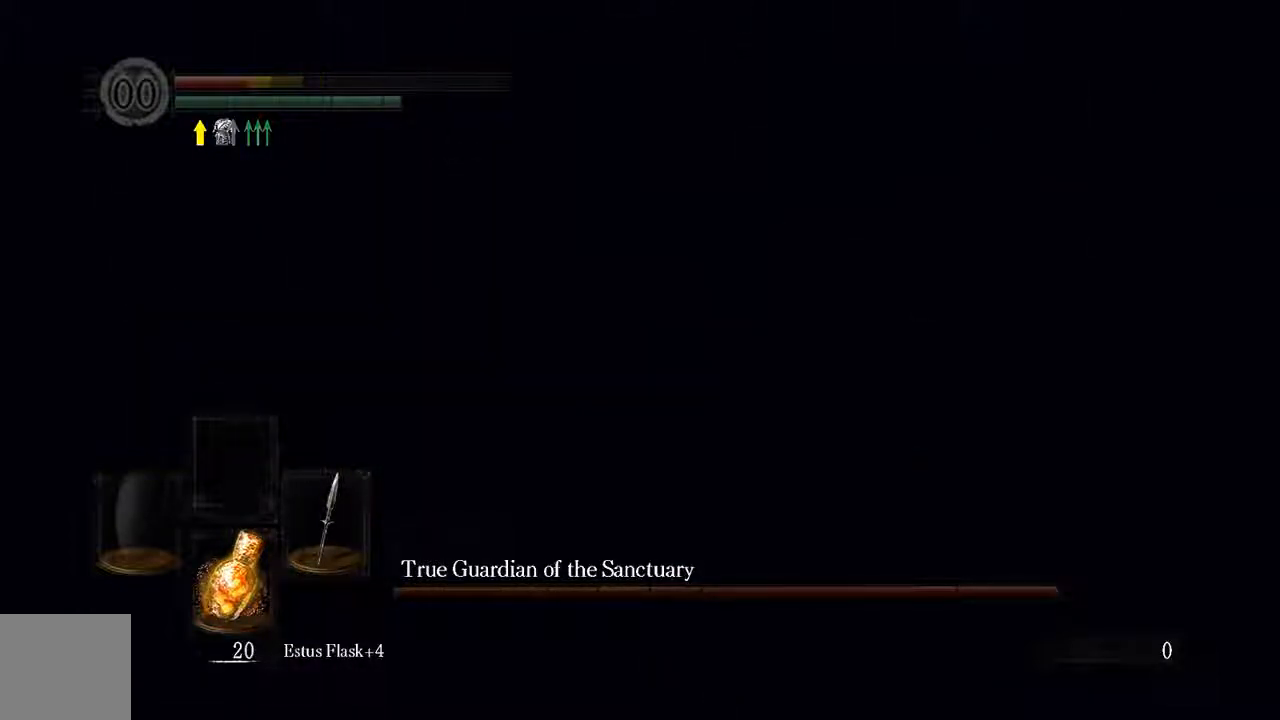
{"buttons": ["X"], "left_stick": "center", "right_stick": "center", "events": [[33, "X", "down"], [133, "X", "up"], [183, "left_stick", "center"], [233, "X", "down"], [333, "X", "up"], [433, "X", "down"]]}
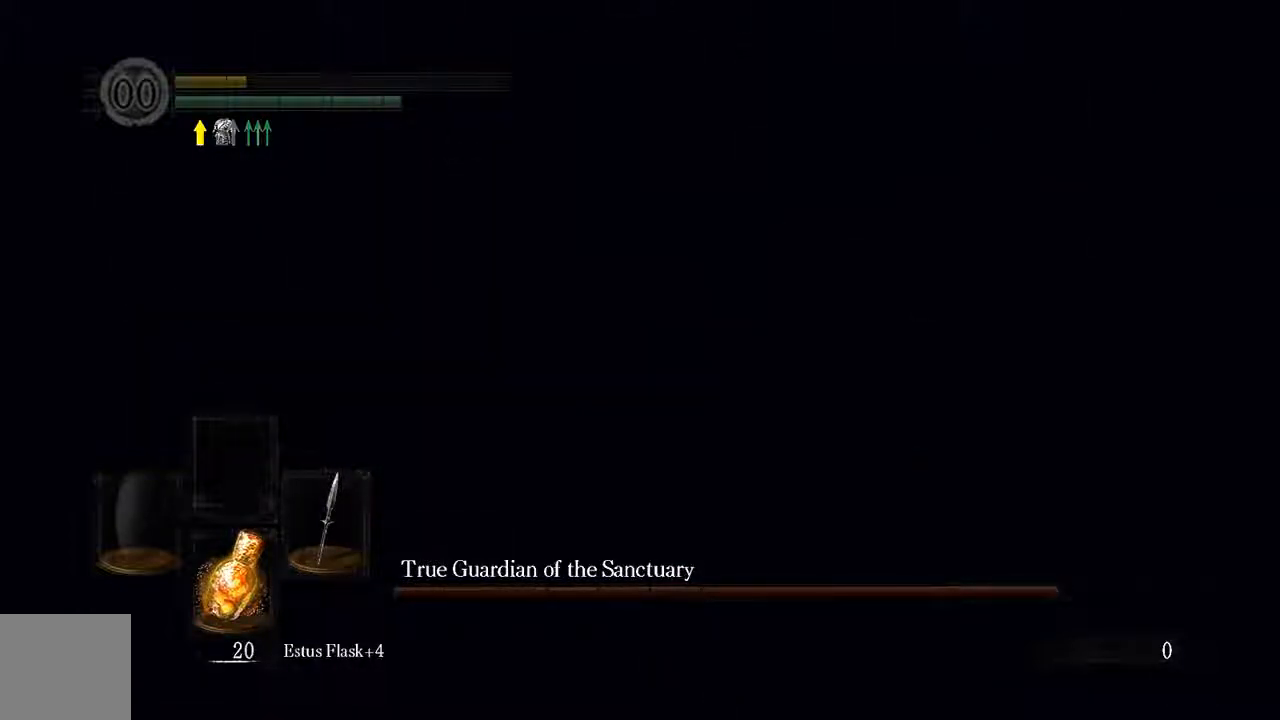
{"buttons": [], "left_stick": "center", "right_stick": "center", "events": [[183, "X", "up"], [317, "X", "down"], [417, "X", "up"]]}
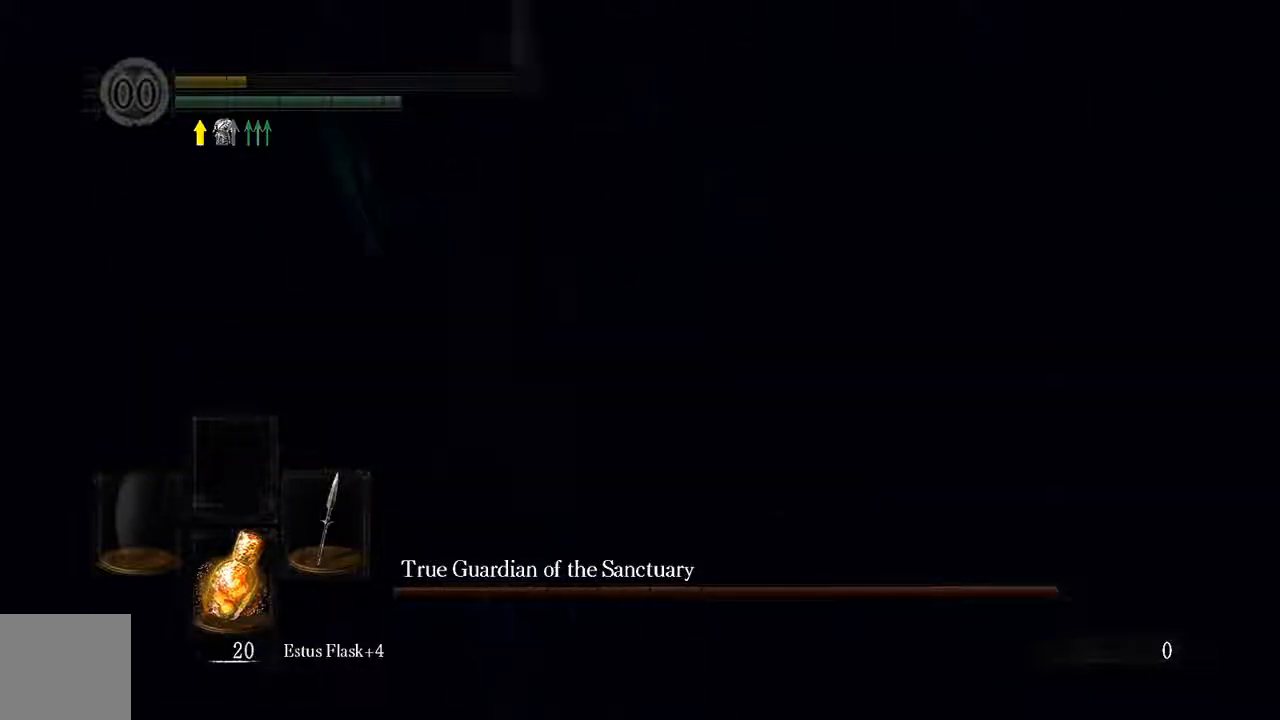
{"buttons": [], "left_stick": "center", "right_stick": "center", "events": [[17, "X", "down"], [117, "X", "up"], [217, "X", "down"], [283, "X", "up"]]}